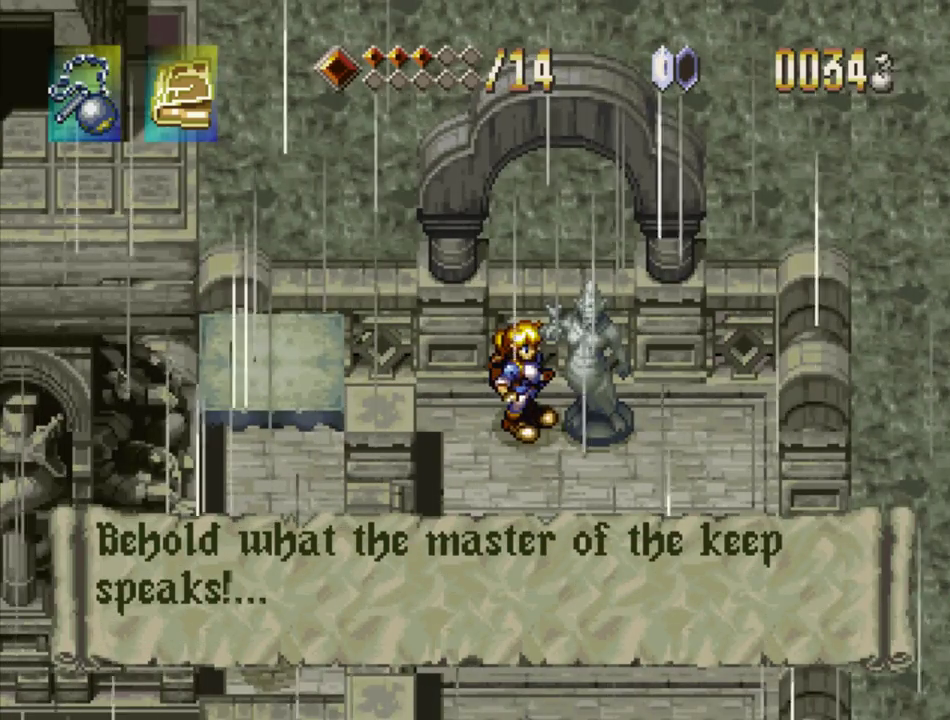
Gameplay with a controller (PlayStation layout); each line is a JSON object with the inputs held at the frame after it. "events" lists button and stick changes between this image and that frame as [ms after this image, input, new state], when the widget could be followed in between. Not read: L3 R3.
{"buttons": ["SQUARE", "DPAD_DOWN"], "events": [[483, "DPAD_DOWN", "down"]]}
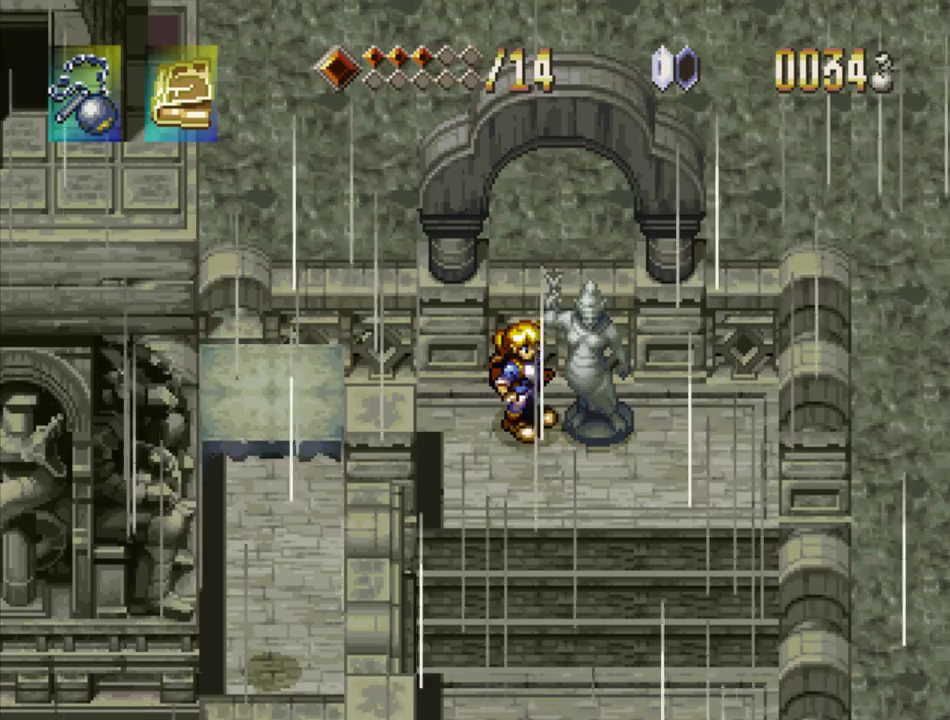
{"buttons": ["SQUARE", "DPAD_DOWN"], "events": []}
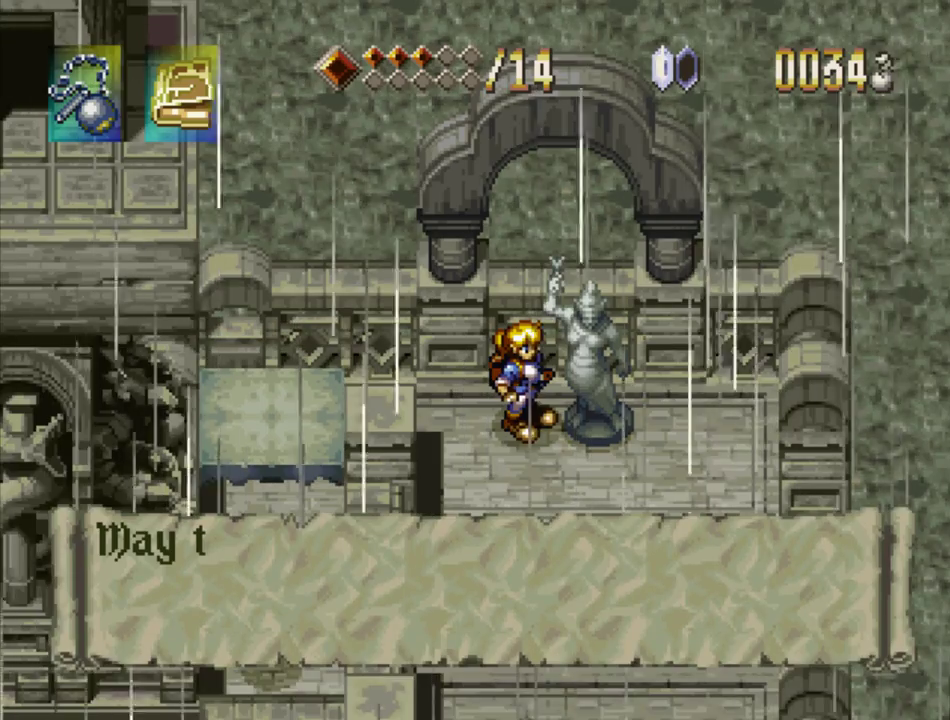
{"buttons": ["SQUARE", "DPAD_DOWN"], "events": []}
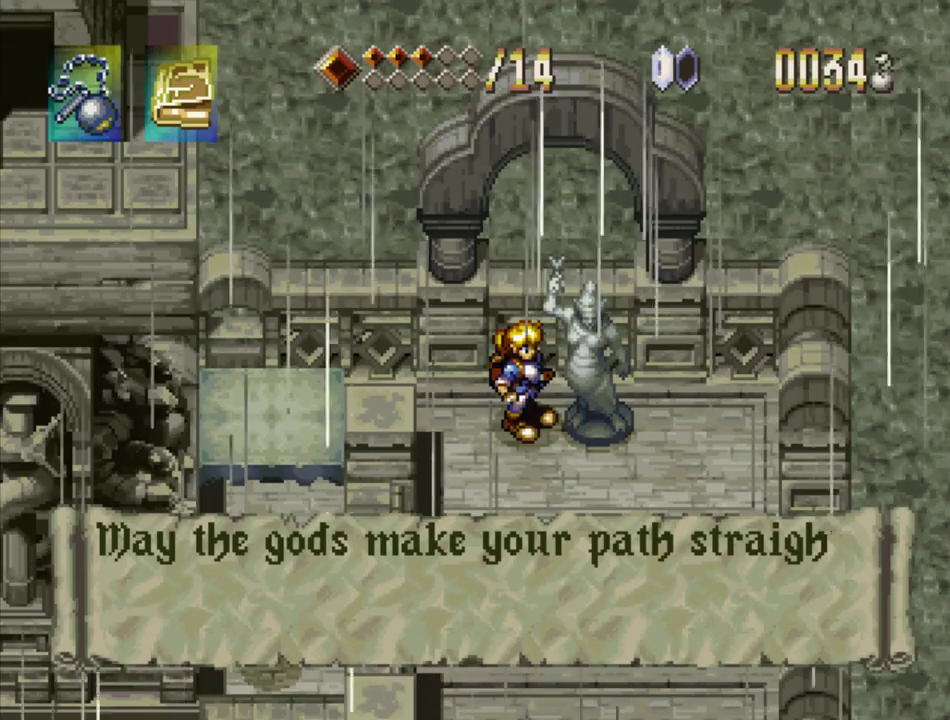
{"buttons": ["SQUARE", "DPAD_DOWN"], "events": [[117, "SQUARE", "up"], [167, "SQUARE", "down"]]}
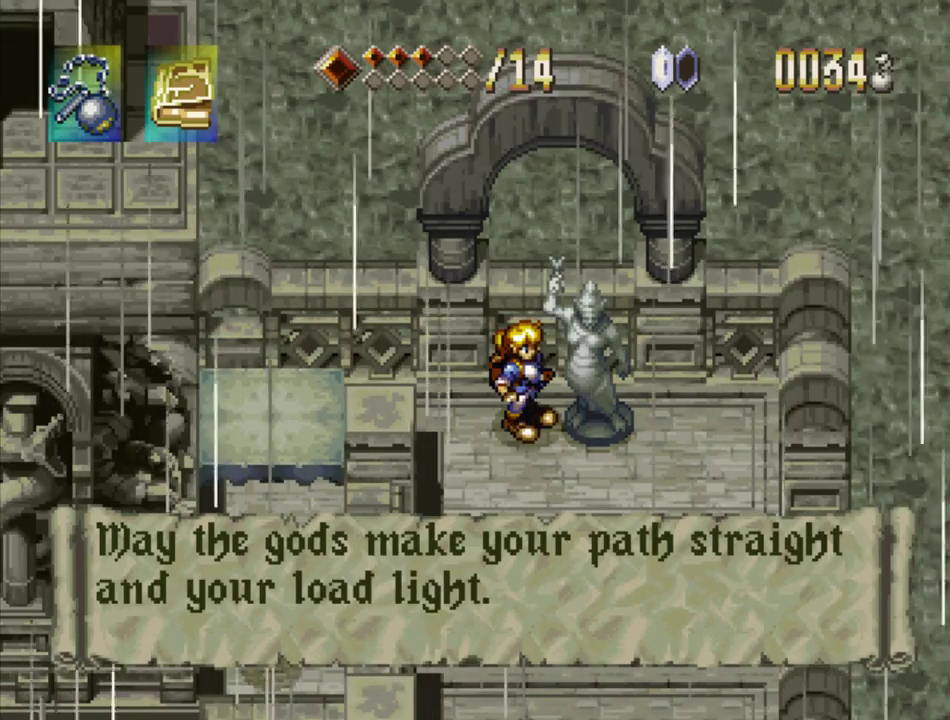
{"buttons": ["SQUARE", "DPAD_DOWN"], "events": [[33, "SQUARE", "up"], [100, "SQUARE", "down"]]}
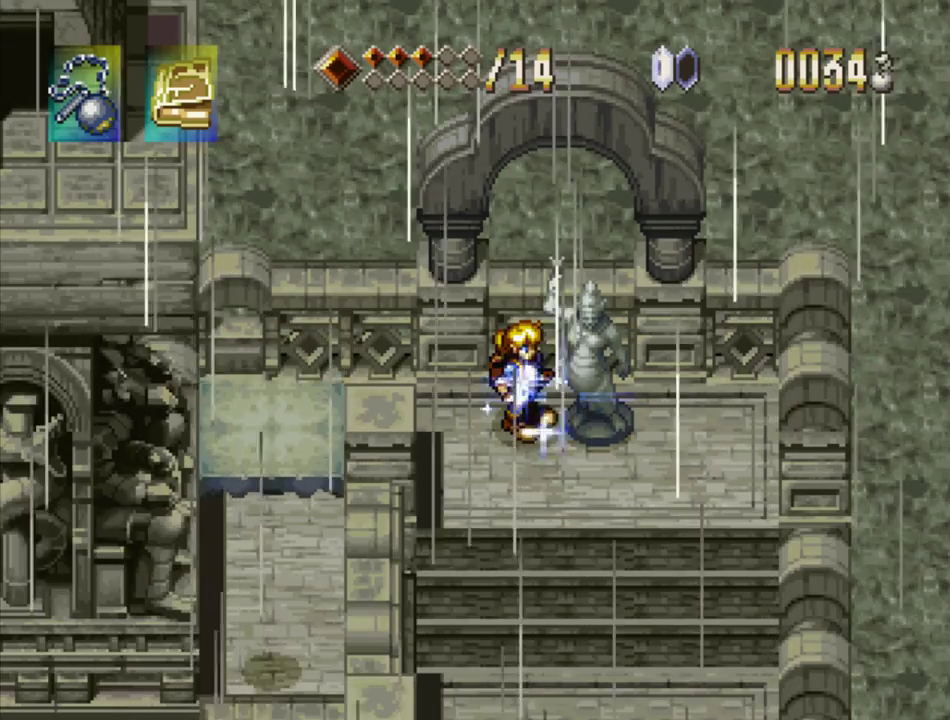
{"buttons": ["DPAD_DOWN"], "events": [[150, "SQUARE", "up"]]}
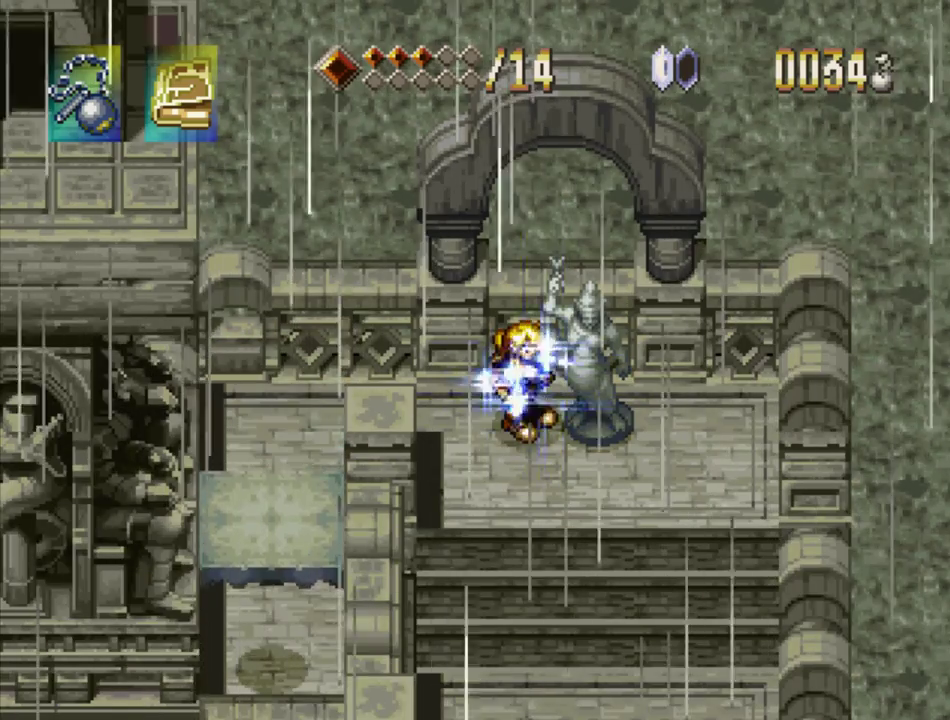
{"buttons": ["DPAD_DOWN"], "events": []}
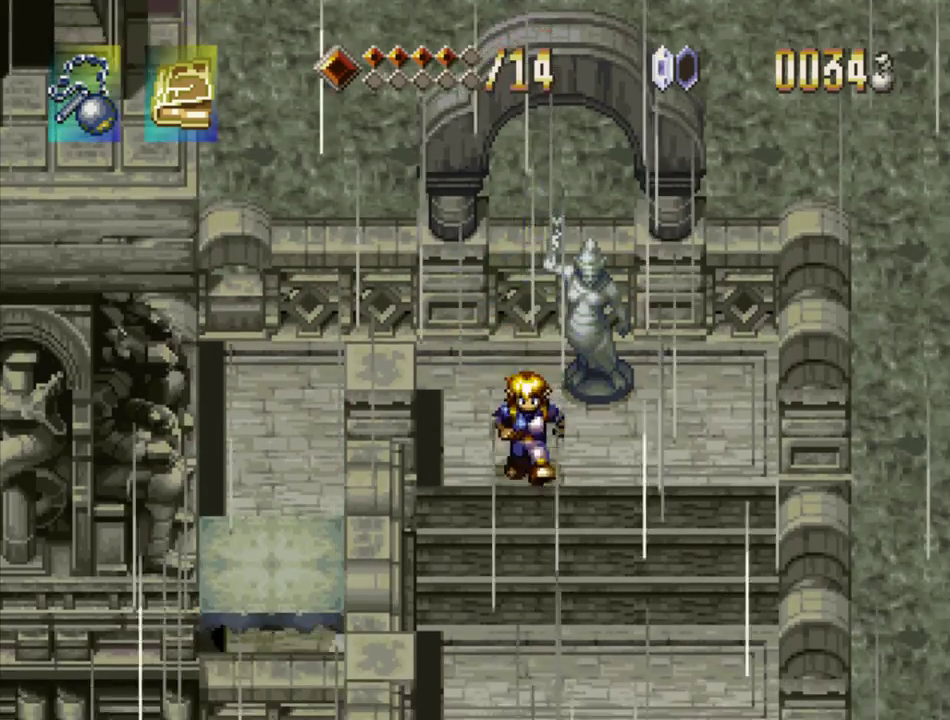
{"buttons": ["DPAD_DOWN"], "events": [[67, "DPAD_LEFT", "down"], [317, "DPAD_LEFT", "up"]]}
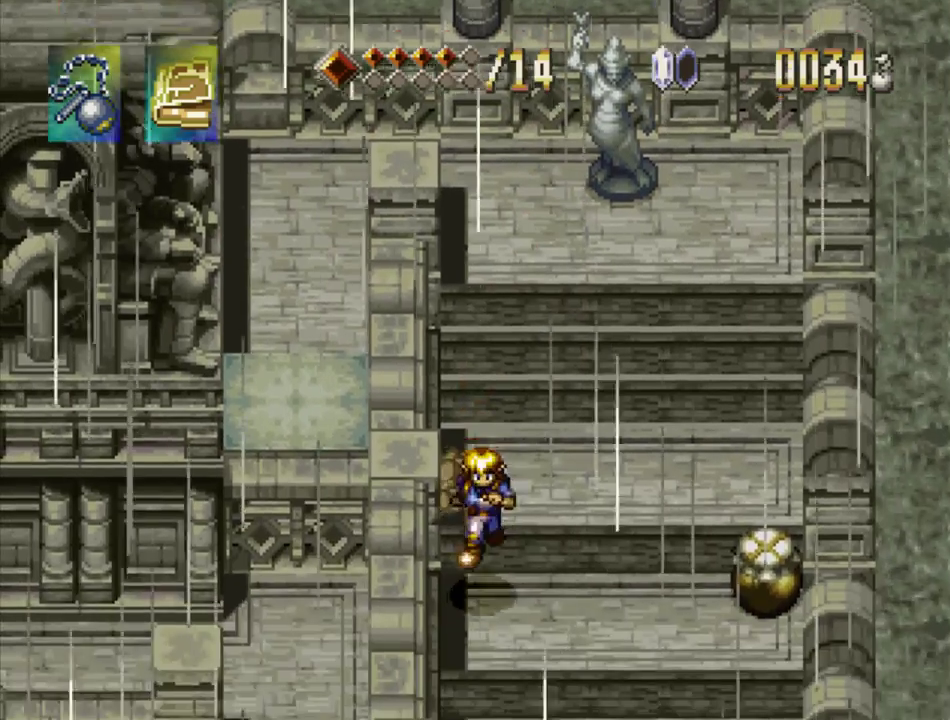
{"buttons": ["DPAD_DOWN"], "events": [[150, "DPAD_RIGHT", "down"], [267, "DPAD_RIGHT", "up"]]}
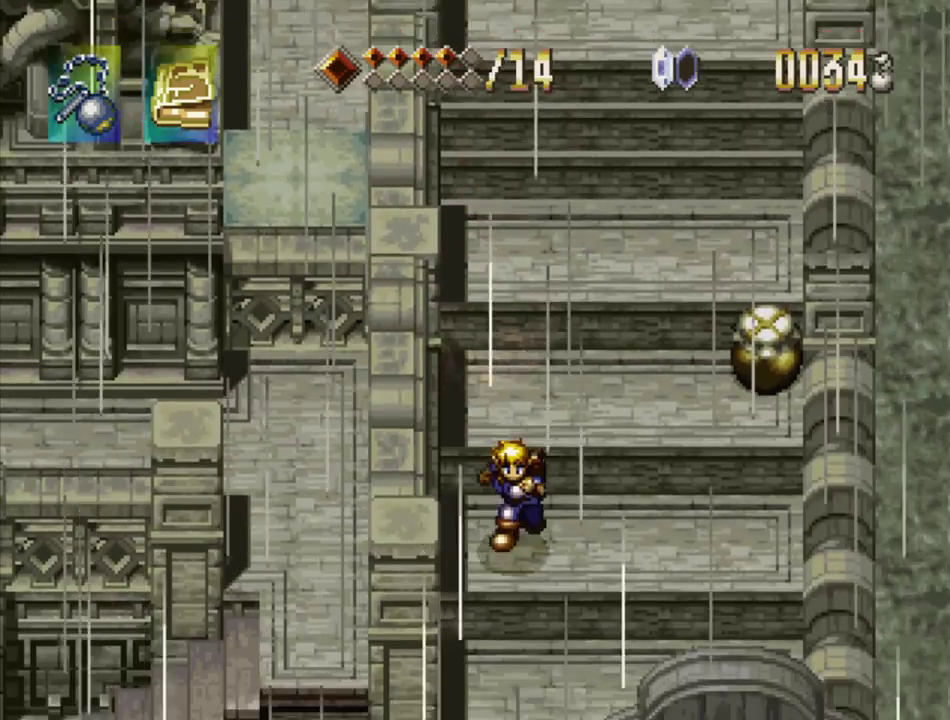
{"buttons": ["DPAD_DOWN"], "events": [[250, "DPAD_LEFT", "down"], [300, "DPAD_LEFT", "up"]]}
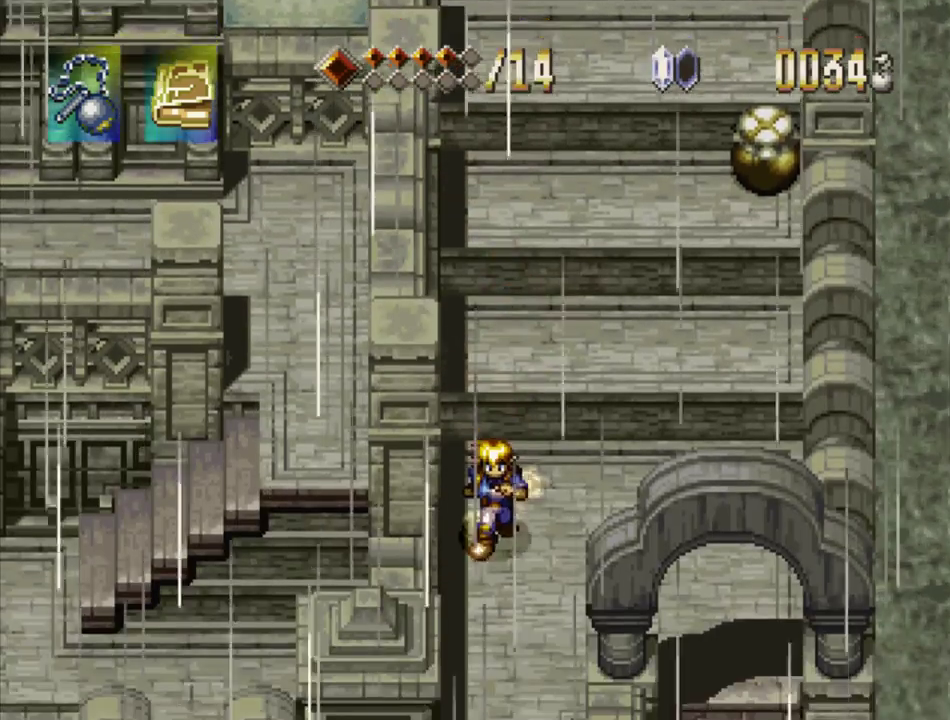
{"buttons": ["TRIANGLE", "DPAD_DOWN"], "events": [[17, "TRIANGLE", "down"]]}
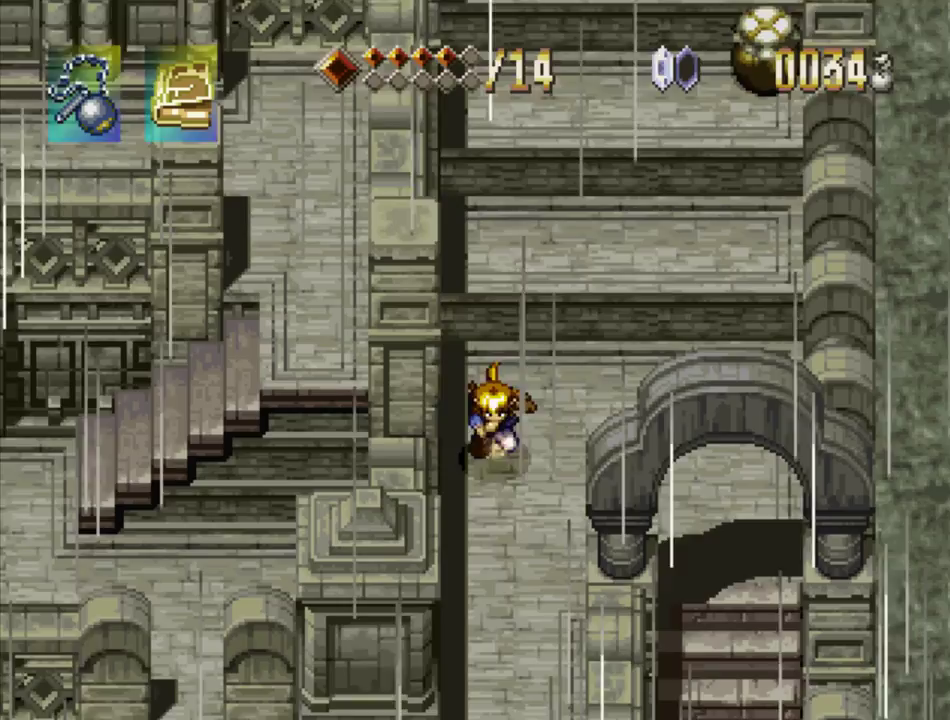
{"buttons": ["TRIANGLE", "DPAD_DOWN"], "events": []}
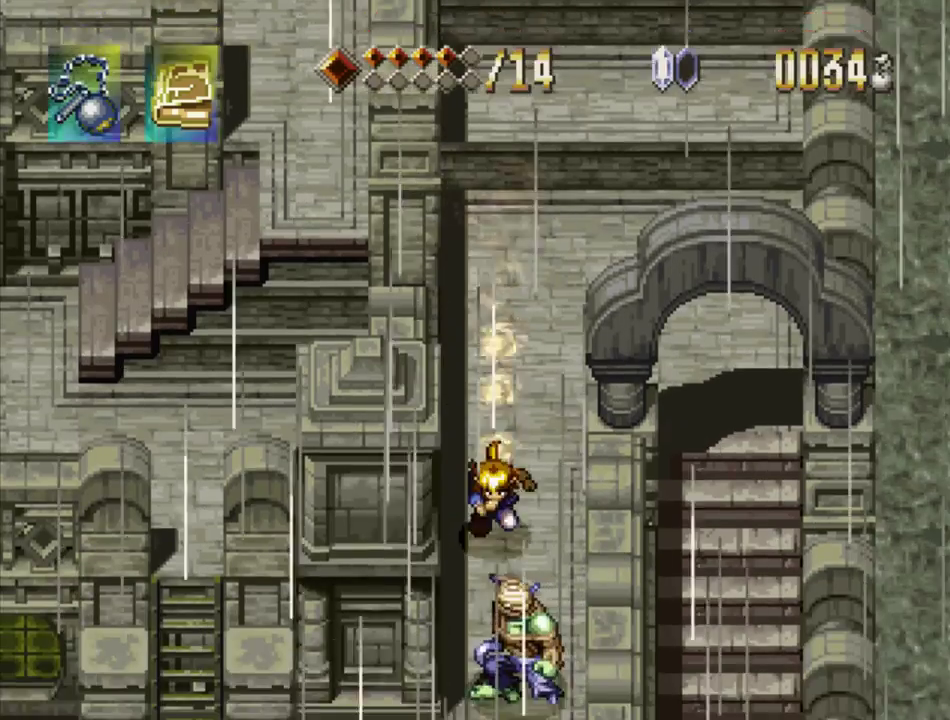
{"buttons": ["DPAD_RIGHT"], "events": [[17, "DPAD_DOWN", "up"], [133, "TRIANGLE", "up"], [250, "DPAD_RIGHT", "down"], [283, "CROSS", "down"], [450, "CROSS", "up"]]}
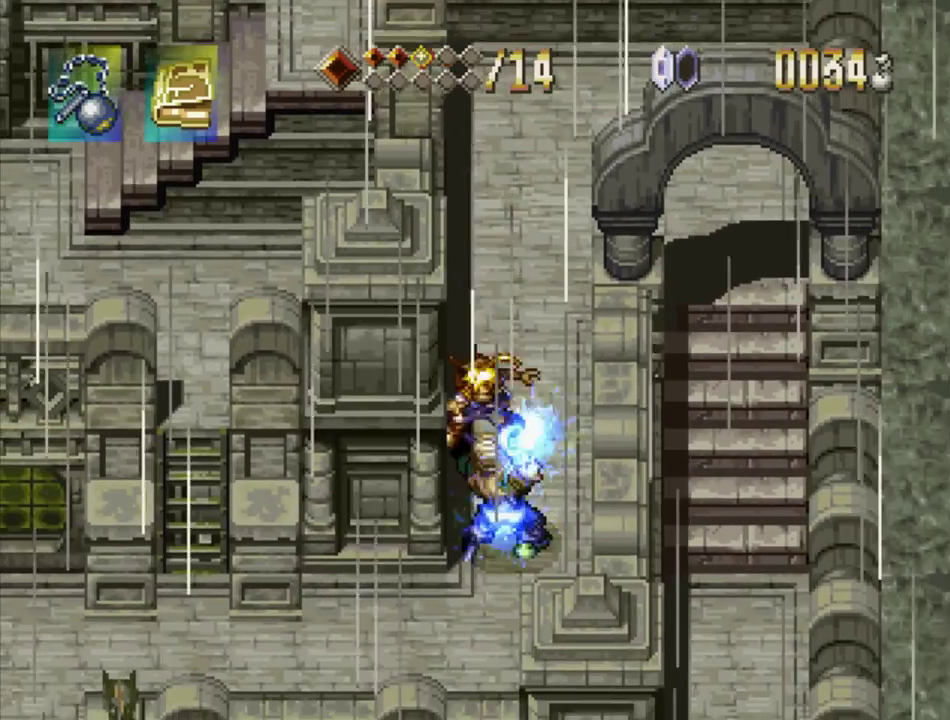
{"buttons": ["DPAD_DOWN"], "events": [[83, "CROSS", "down"], [133, "DPAD_DOWN", "down"], [200, "CROSS", "up"], [200, "DPAD_RIGHT", "up"]]}
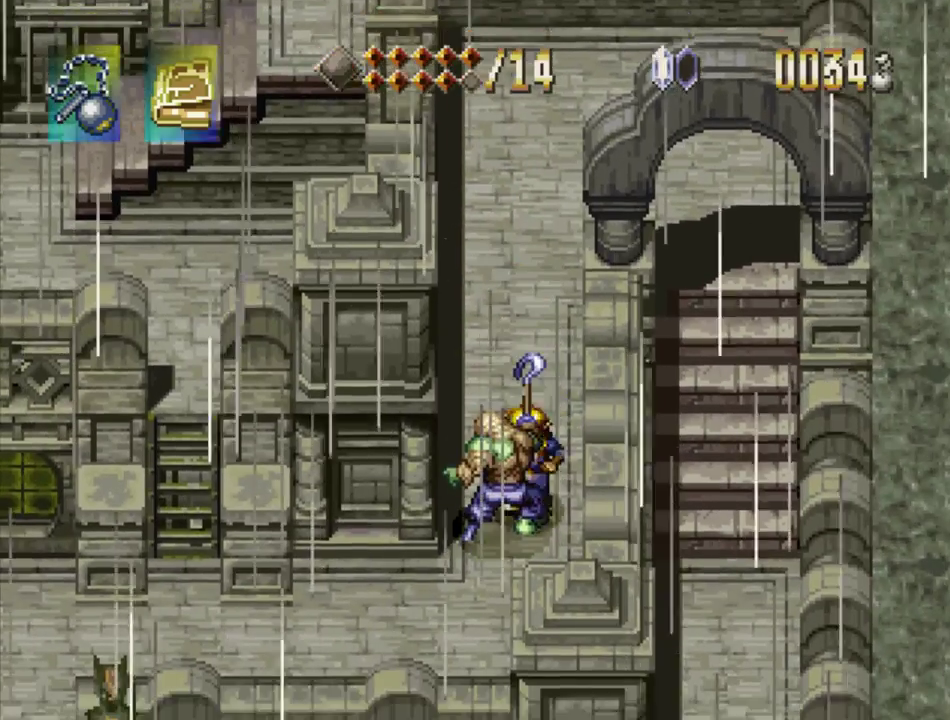
{"buttons": ["DPAD_DOWN", "DPAD_LEFT"], "events": [[83, "CROSS", "down"], [217, "CROSS", "up"], [300, "DPAD_LEFT", "down"]]}
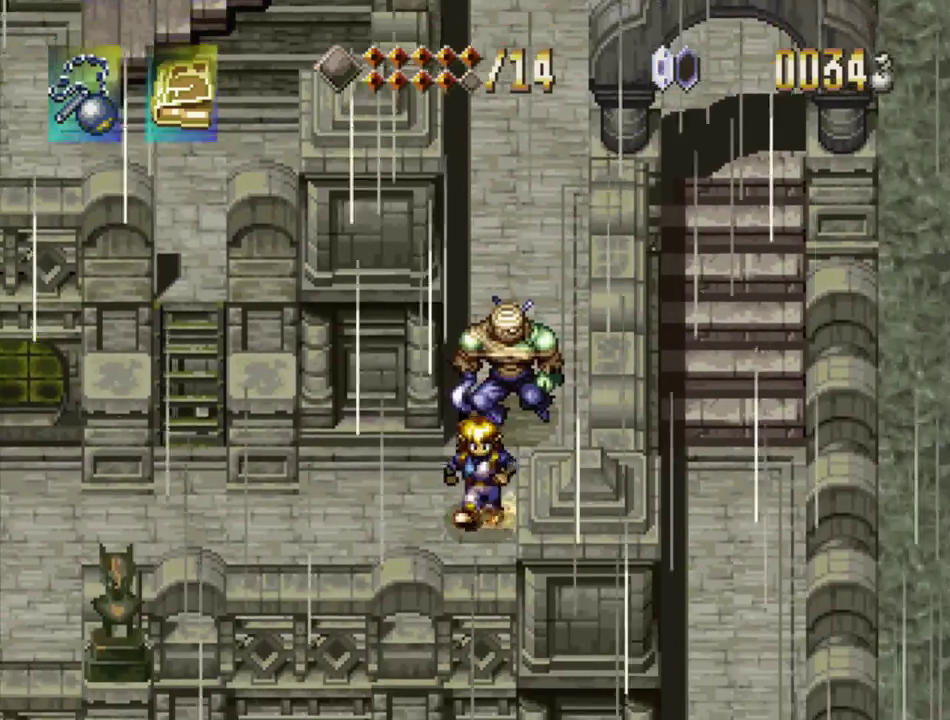
{"buttons": ["DPAD_LEFT"], "events": [[33, "CROSS", "down"], [67, "DPAD_DOWN", "up"], [167, "CROSS", "up"]]}
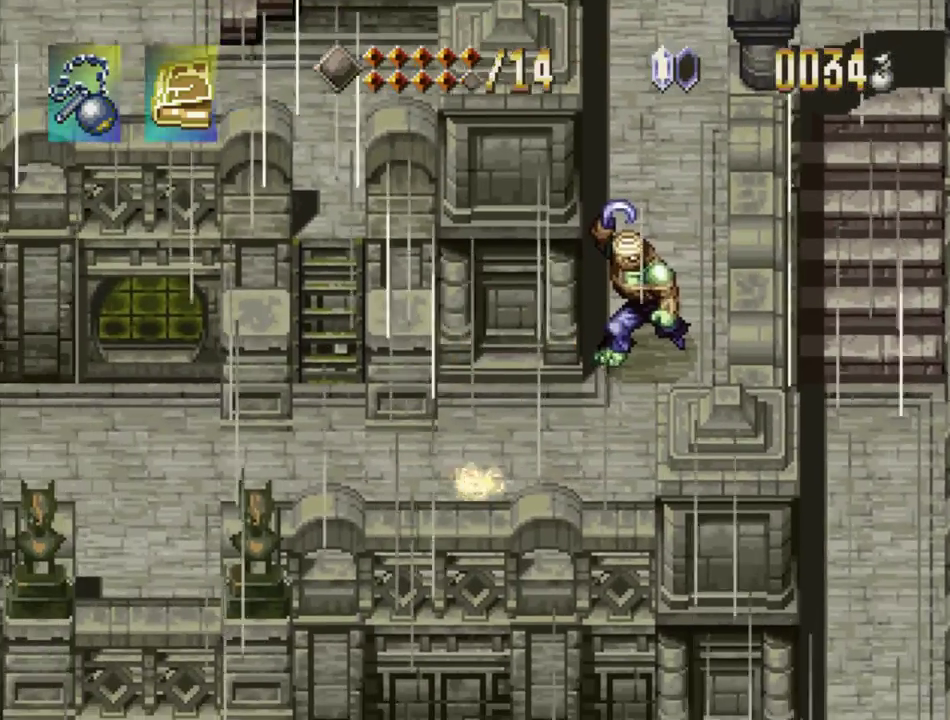
{"buttons": ["DPAD_UP"], "events": [[33, "DPAD_UP", "down"], [333, "DPAD_LEFT", "up"]]}
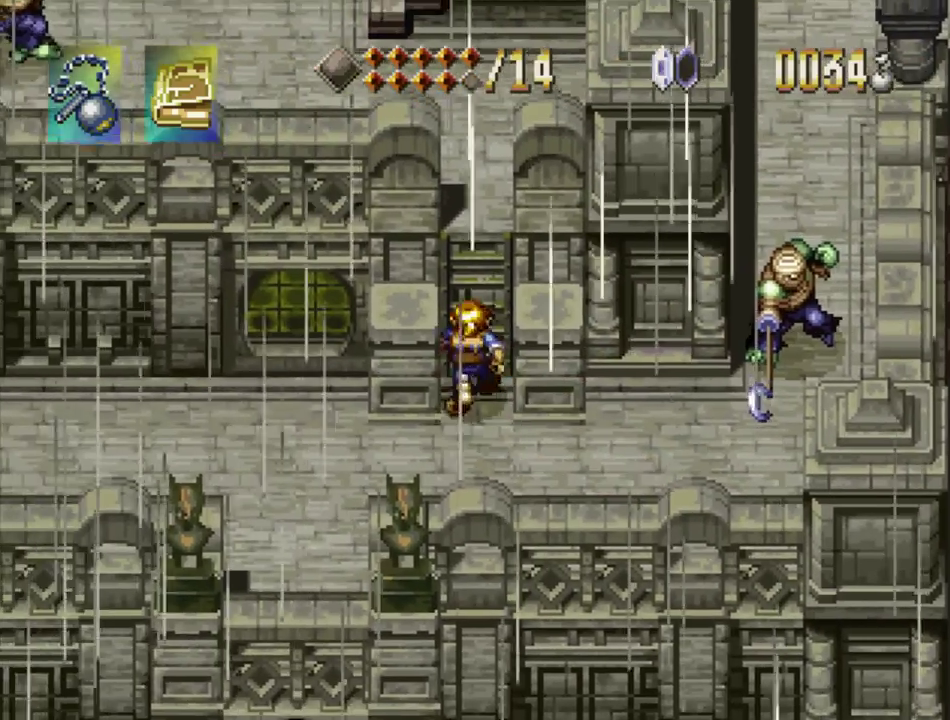
{"buttons": ["DPAD_UP"], "events": []}
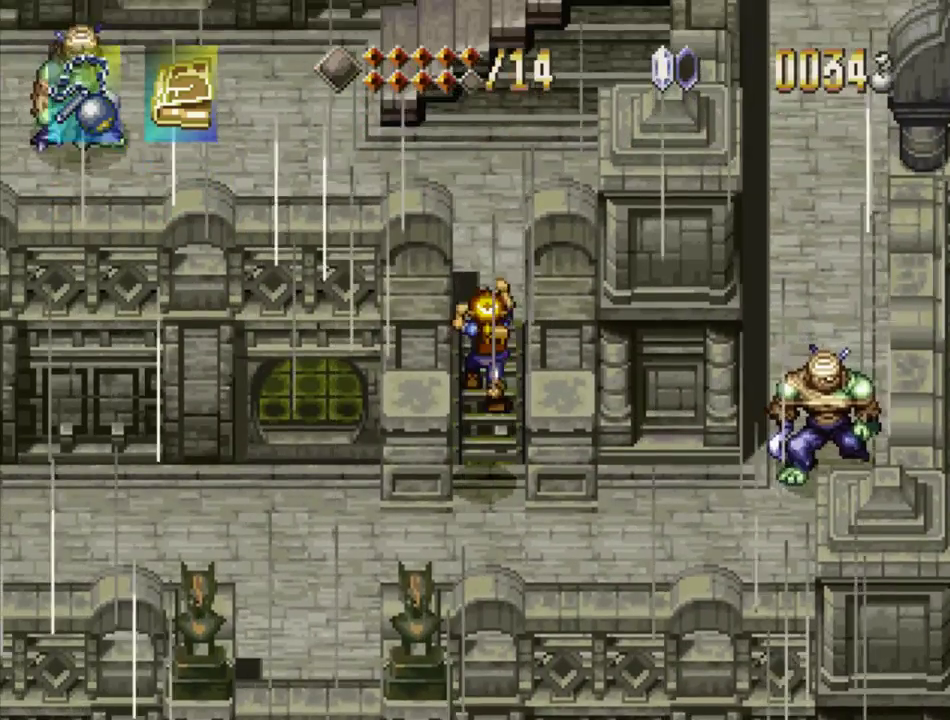
{"buttons": ["DPAD_UP"], "events": []}
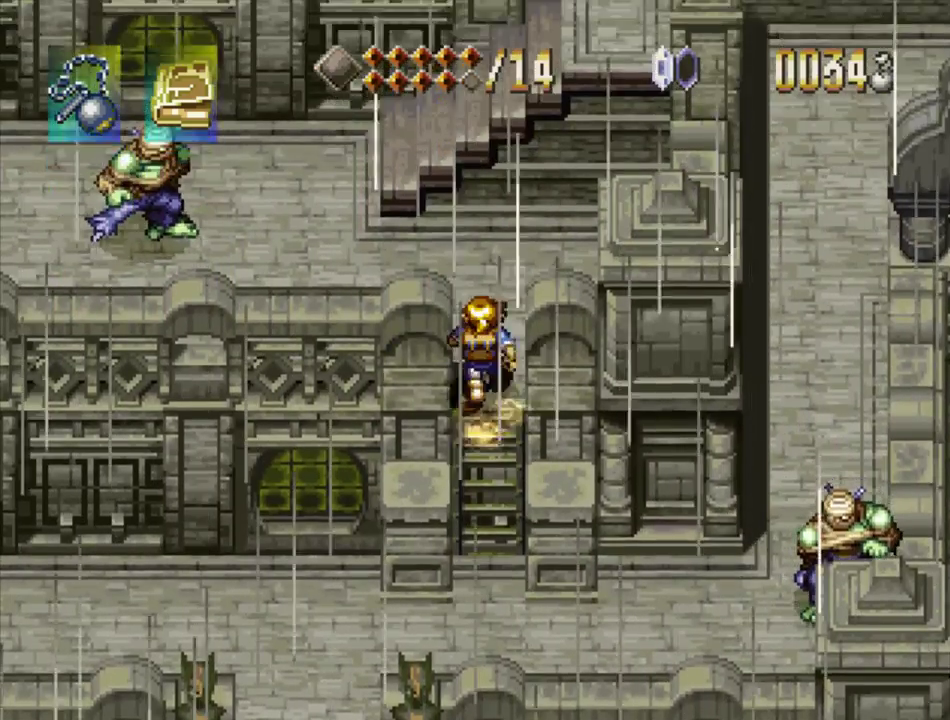
{"buttons": ["CROSS", "DPAD_UP"], "events": [[167, "DPAD_LEFT", "down"], [467, "CROSS", "down"], [483, "DPAD_LEFT", "up"]]}
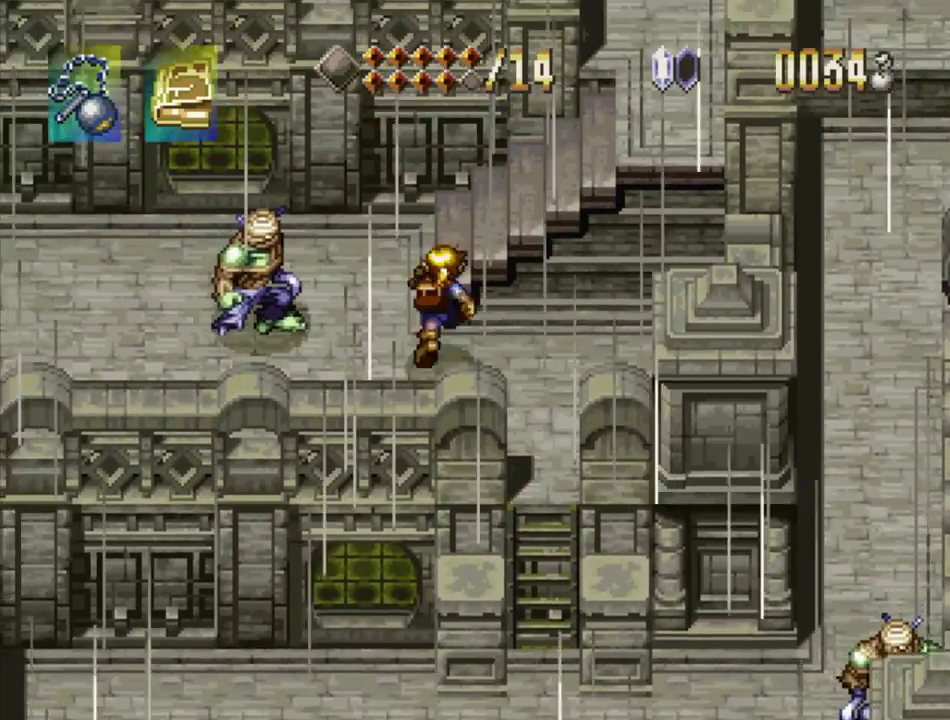
{"buttons": ["CROSS", "DPAD_RIGHT"], "events": [[217, "DPAD_RIGHT", "down"], [267, "CROSS", "up"], [317, "DPAD_UP", "up"], [383, "CROSS", "down"]]}
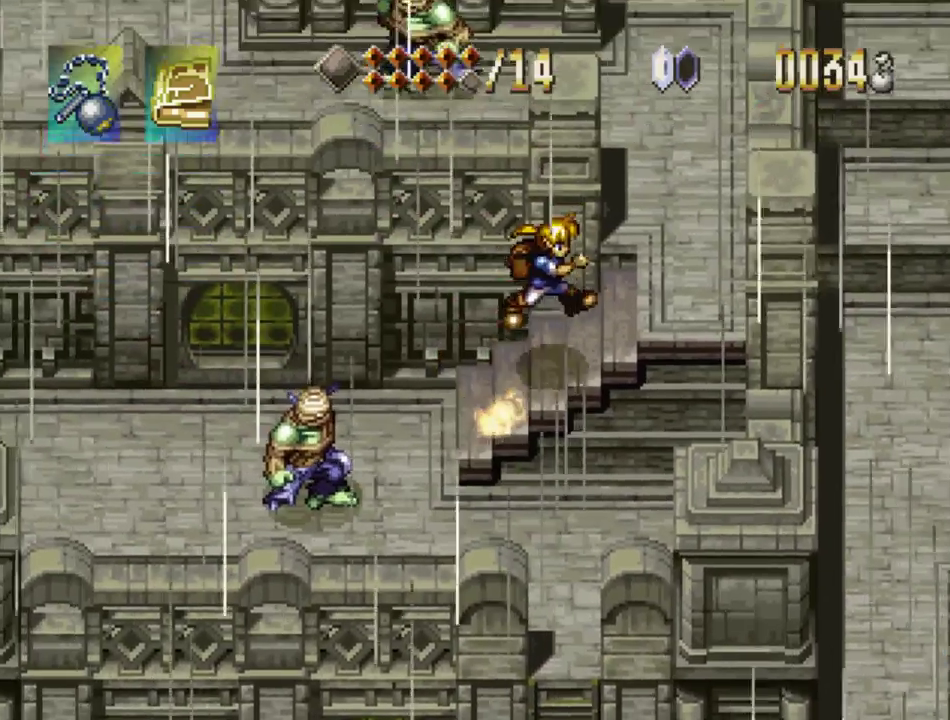
{"buttons": ["DPAD_UP"], "events": [[50, "CROSS", "up"], [183, "DPAD_UP", "down"], [233, "CROSS", "down"], [300, "DPAD_RIGHT", "up"], [400, "CROSS", "up"]]}
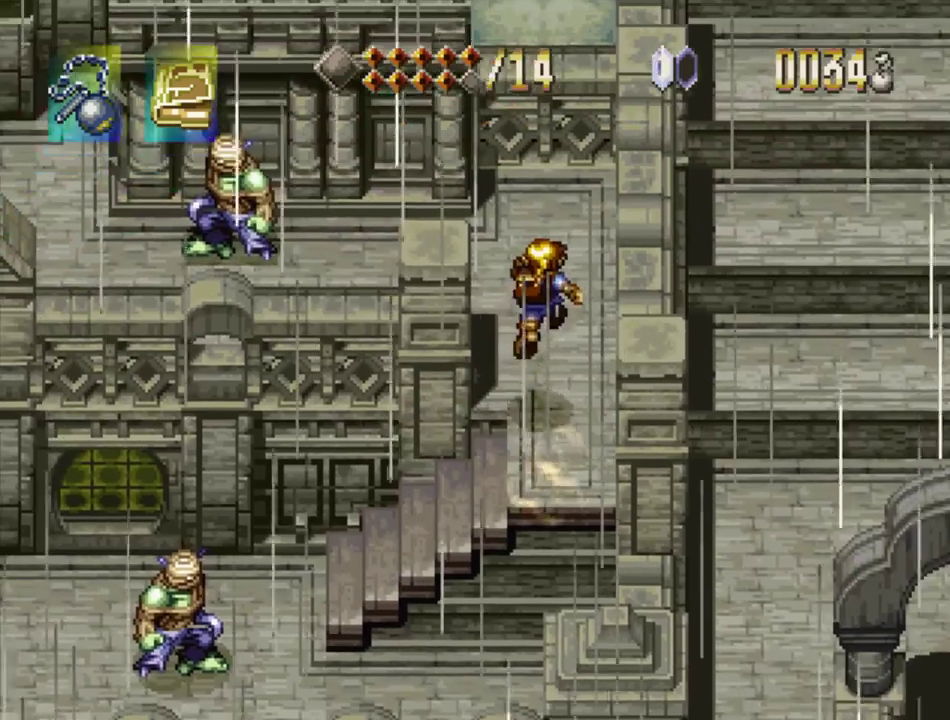
{"buttons": ["TRIANGLE", "DPAD_LEFT"], "events": [[167, "DPAD_LEFT", "down"], [217, "DPAD_UP", "up"], [283, "TRIANGLE", "down"]]}
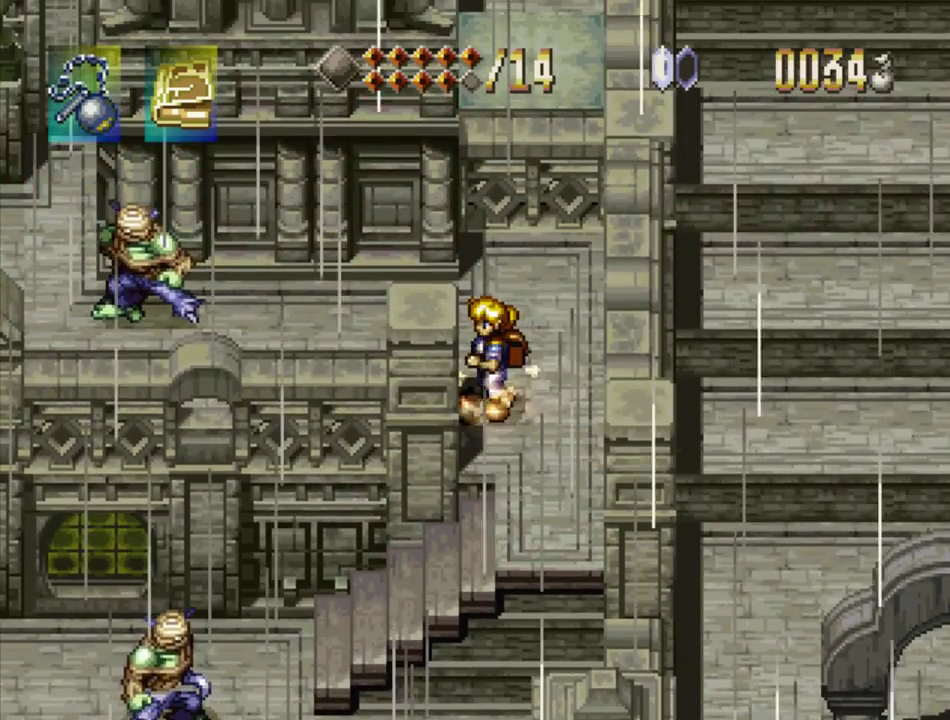
{"buttons": ["TRIANGLE", "DPAD_LEFT"], "events": []}
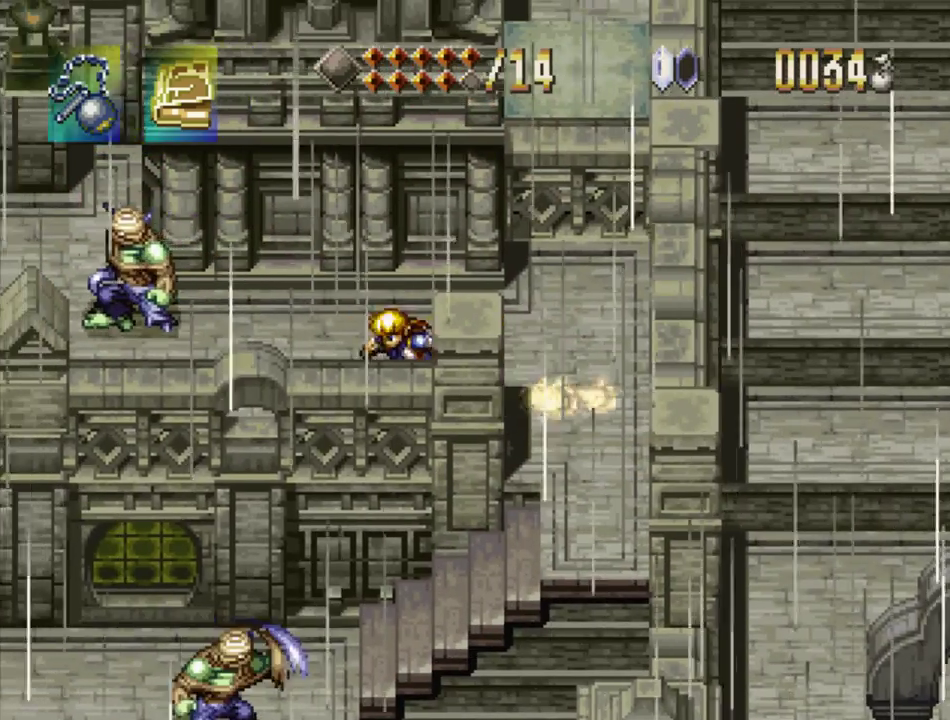
{"buttons": ["TRIANGLE", "DPAD_LEFT"], "events": []}
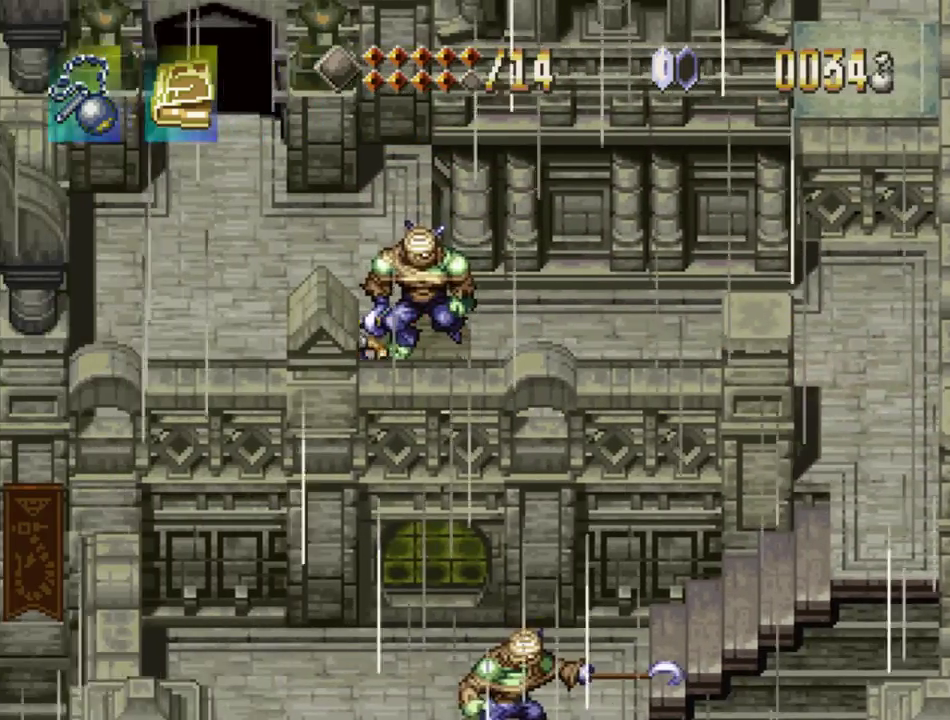
{"buttons": ["DPAD_UP"], "events": [[83, "DPAD_LEFT", "up"], [267, "DPAD_UP", "down"], [500, "TRIANGLE", "up"]]}
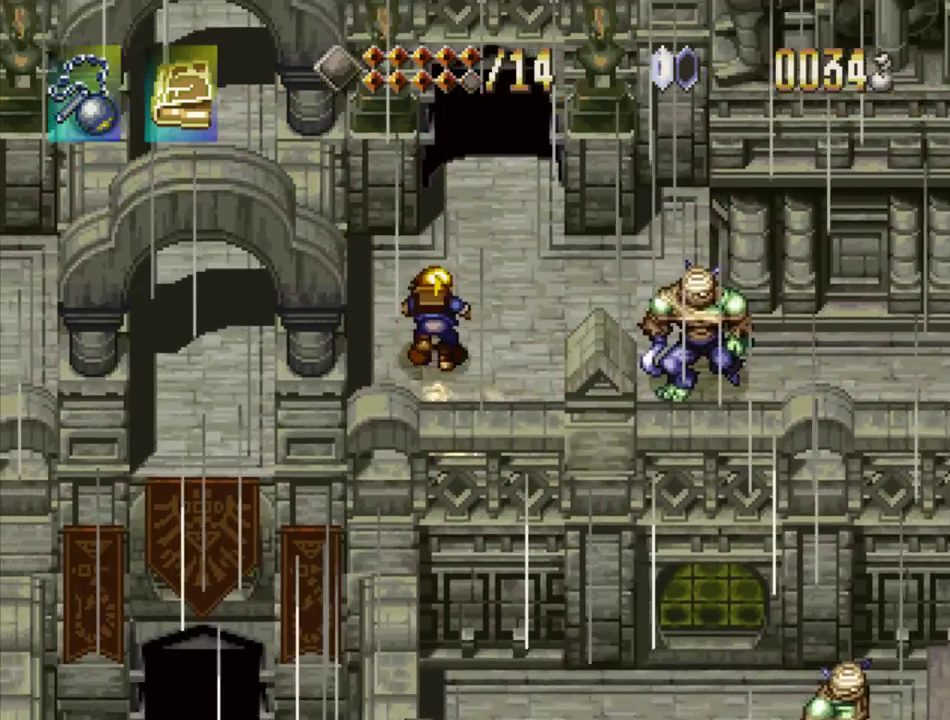
{"buttons": ["DPAD_UP"], "events": [[150, "DPAD_RIGHT", "down"], [383, "DPAD_RIGHT", "up"]]}
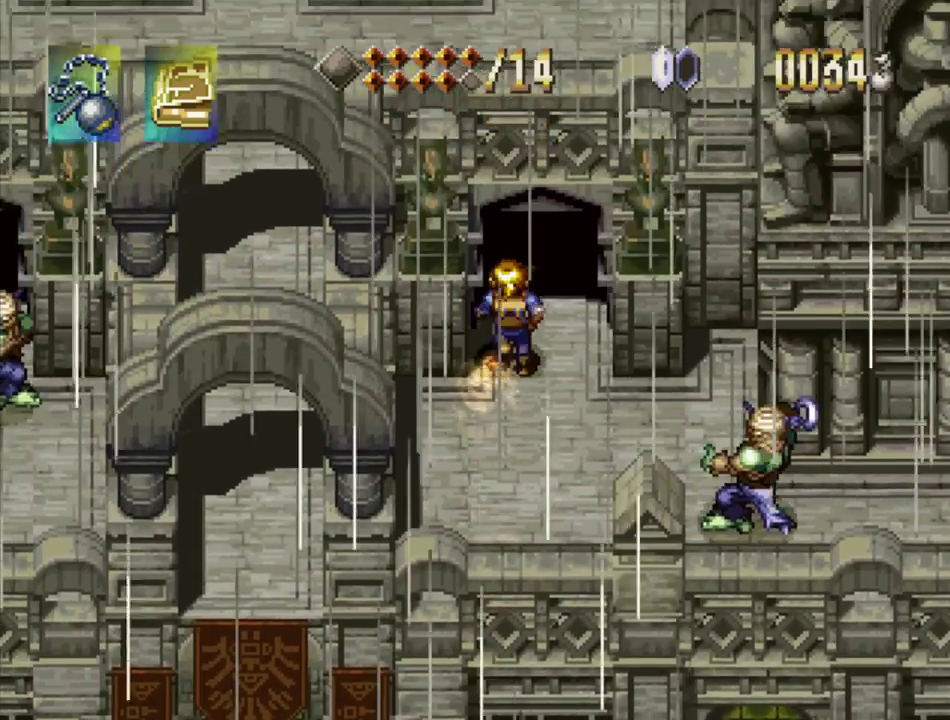
{"buttons": [], "events": [[283, "DPAD_UP", "up"]]}
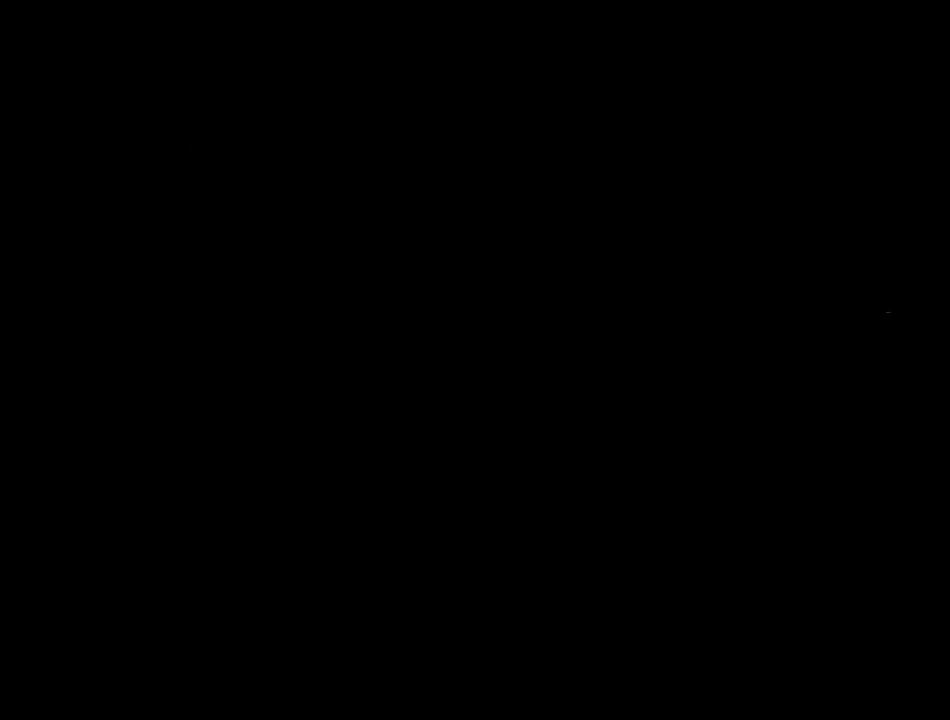
{"buttons": ["DPAD_UP"], "events": [[450, "DPAD_UP", "down"]]}